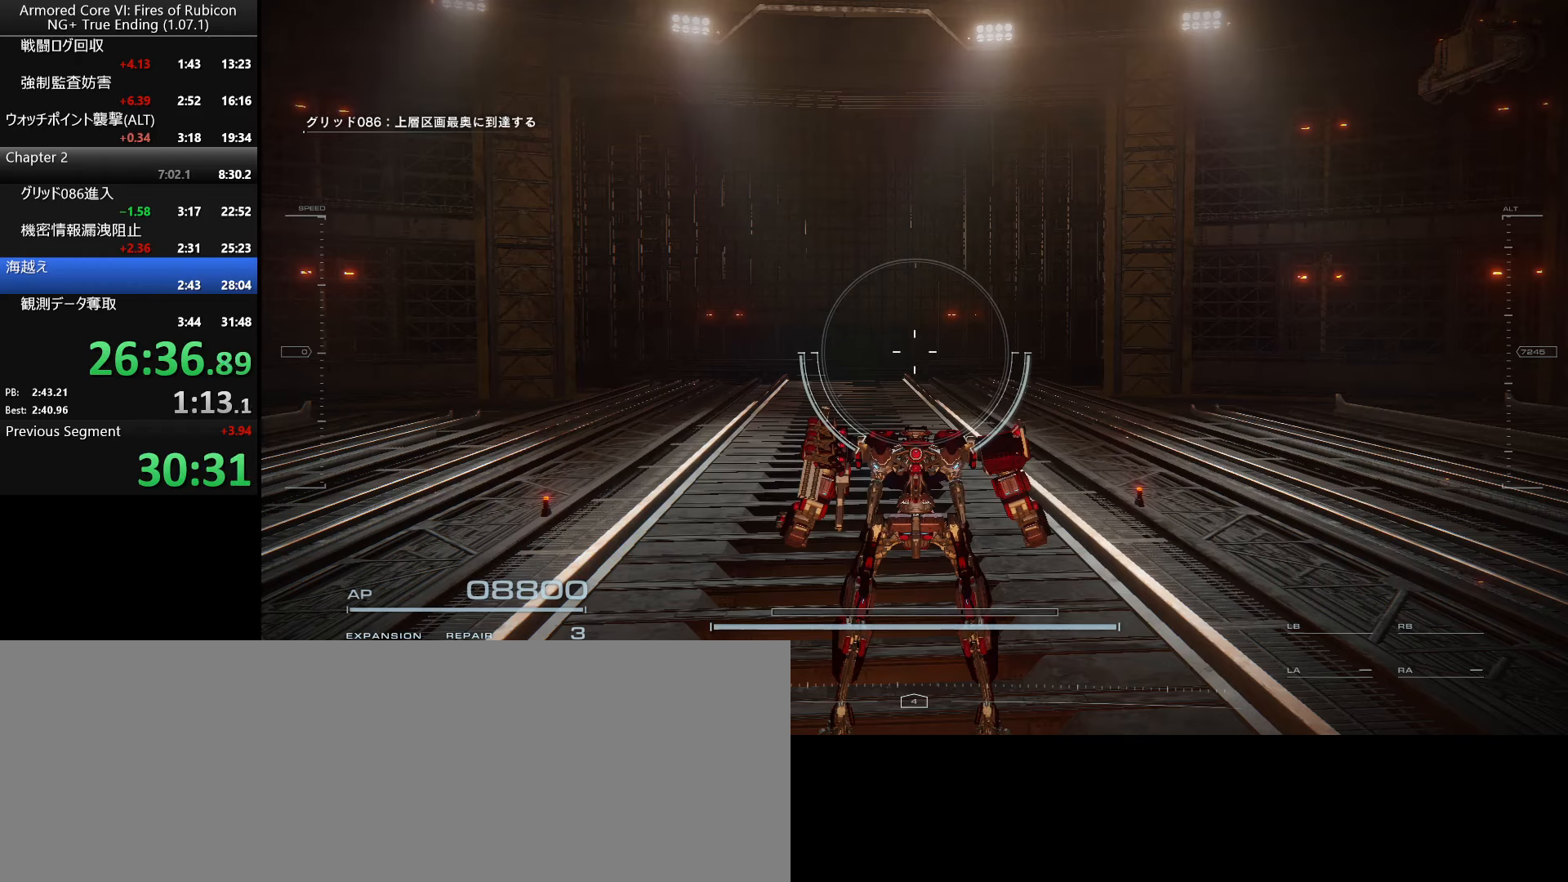
Gameplay with keyboard and mouse; each line is a JSON object with the keys and mouse buttons held at the frame after it. "events" lists presses ("down") and releases ("up") of ".", "/", "1", "2", "3", "4", "5", "6", "a", "alt_l", "alt_r", "b", "backslash", "c", "caps_lock", "comma", "ctrl_l", "ctrl_r", "d", "down", "e", "escape", "f", "f1", "f2", "f3", "f4", "f5", "f6", "g", "h", "i", "j", "k", "l", "lbracket", "left", "m", "n", "o", "p", "q", "quote", "r", "rbracket", "return", "right", "s", "semicolon", "shift_l", "shift_r", "space", "super_l", "super_r", "t", "tab", "tilde", "u", "up", "v", "w", "x", "y", "z", "mouse_left", "mouse_wheel", "mouse_right", "mouse_mb4" and "mouse_mb5" between this image and that frame as [ms after this image, input, new state], when the widget could be followed in between. "mouse_left", "mouse_wheel", "mouse_right", "mouse_mb4", "mouse_mb5" = the "left", "wheel", "right", "mb4", "mb5" buttons of the "mouse" list. No other keys are recorded. "wheel" means that the mouse wheel is clicked or scrolled. Not read: mouse_move.
{"keys": ["return"], "mouse": [], "events": [[366, "escape", "down"], [466, "escape", "up"], [466, "return", "down"]]}
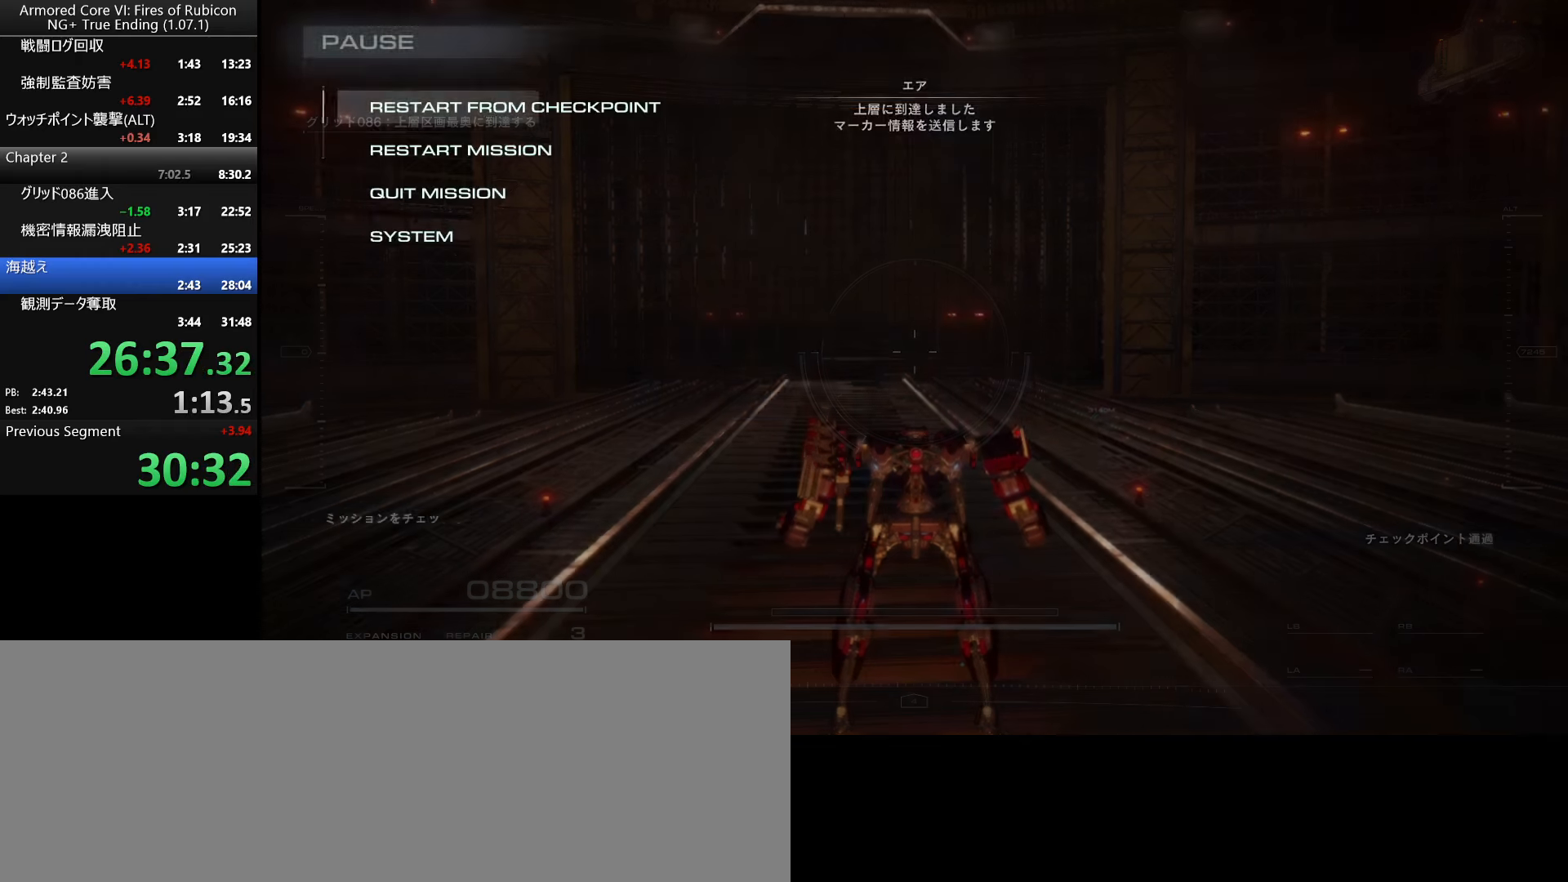
{"keys": ["return"], "mouse": [], "events": [[16, "left", "down"], [33, "return", "up"], [133, "return", "down"], [166, "left", "up"], [183, "return", "up"], [250, "return", "down"], [316, "return", "up"], [400, "return", "down"], [433, "return", "up"], [500, "return", "down"]]}
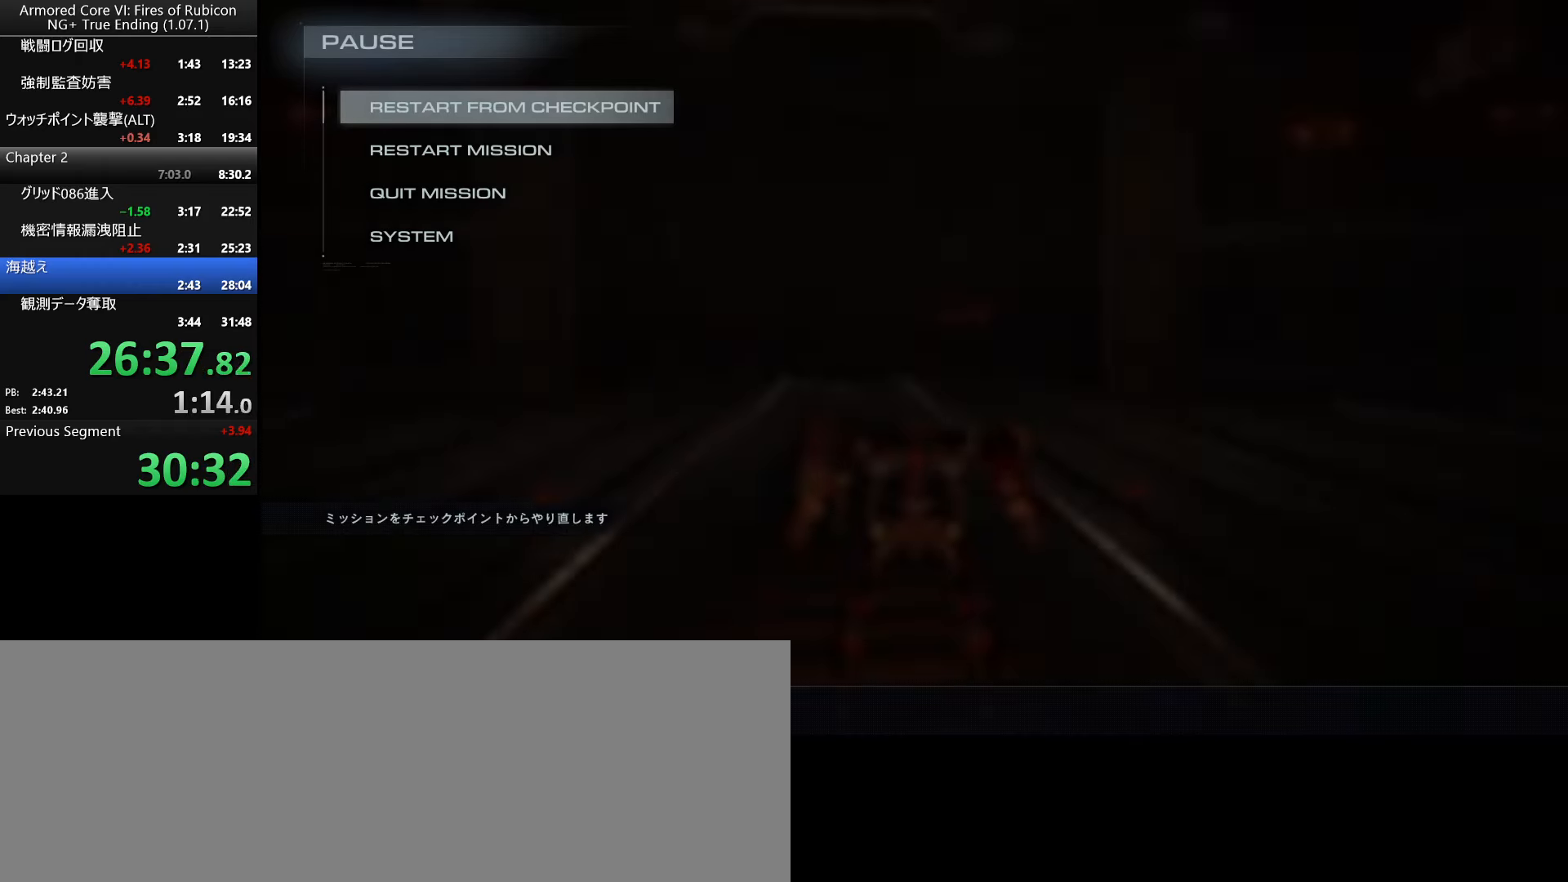
{"keys": [], "mouse": [], "events": [[66, "return", "up"]]}
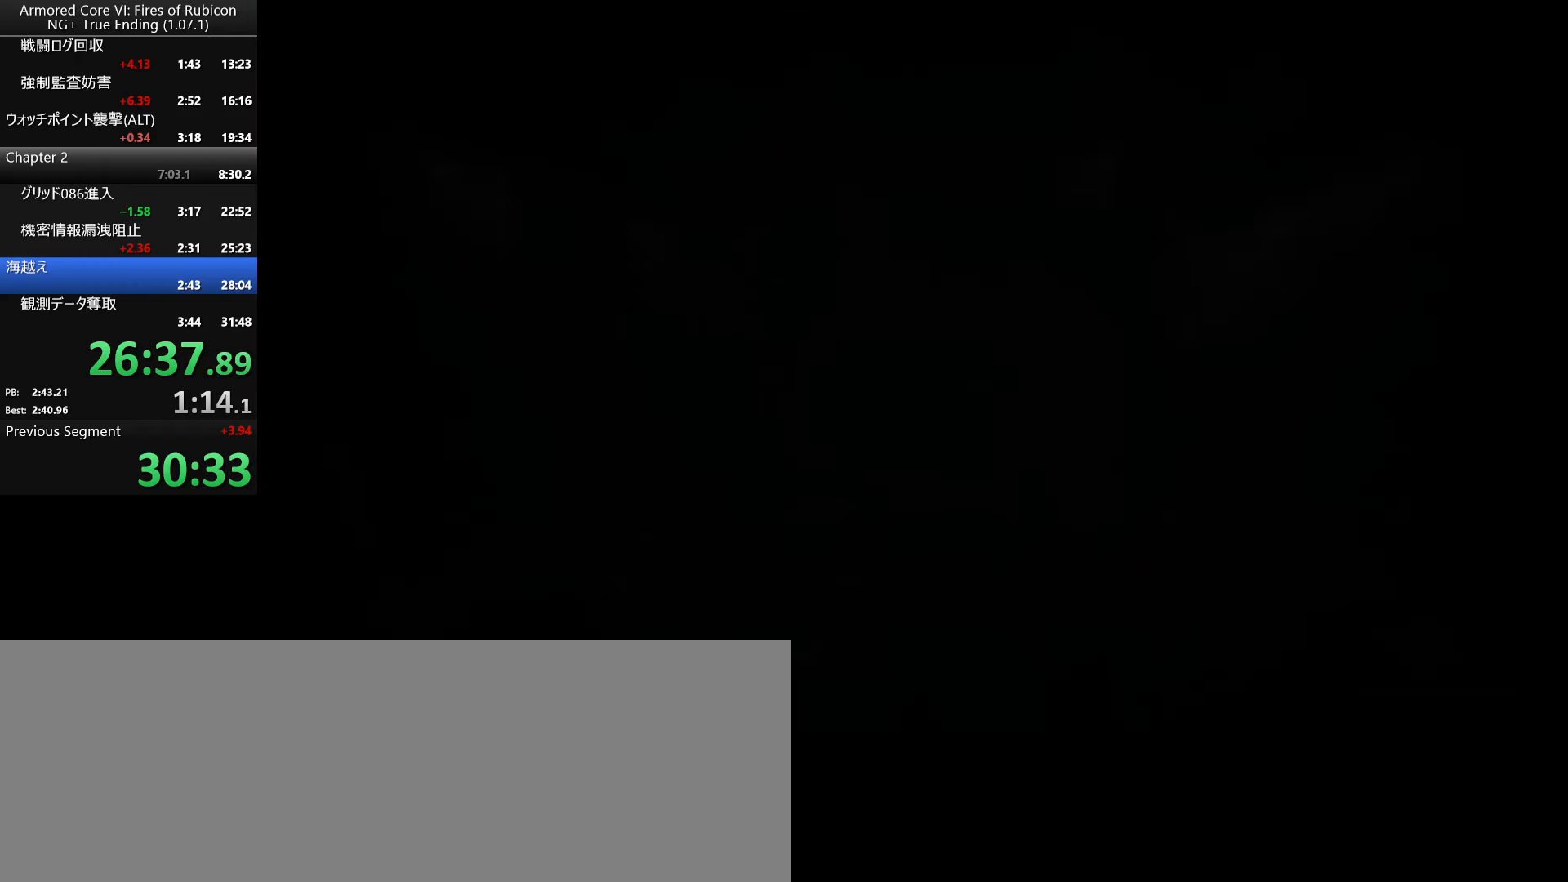
{"keys": [], "mouse": [], "events": []}
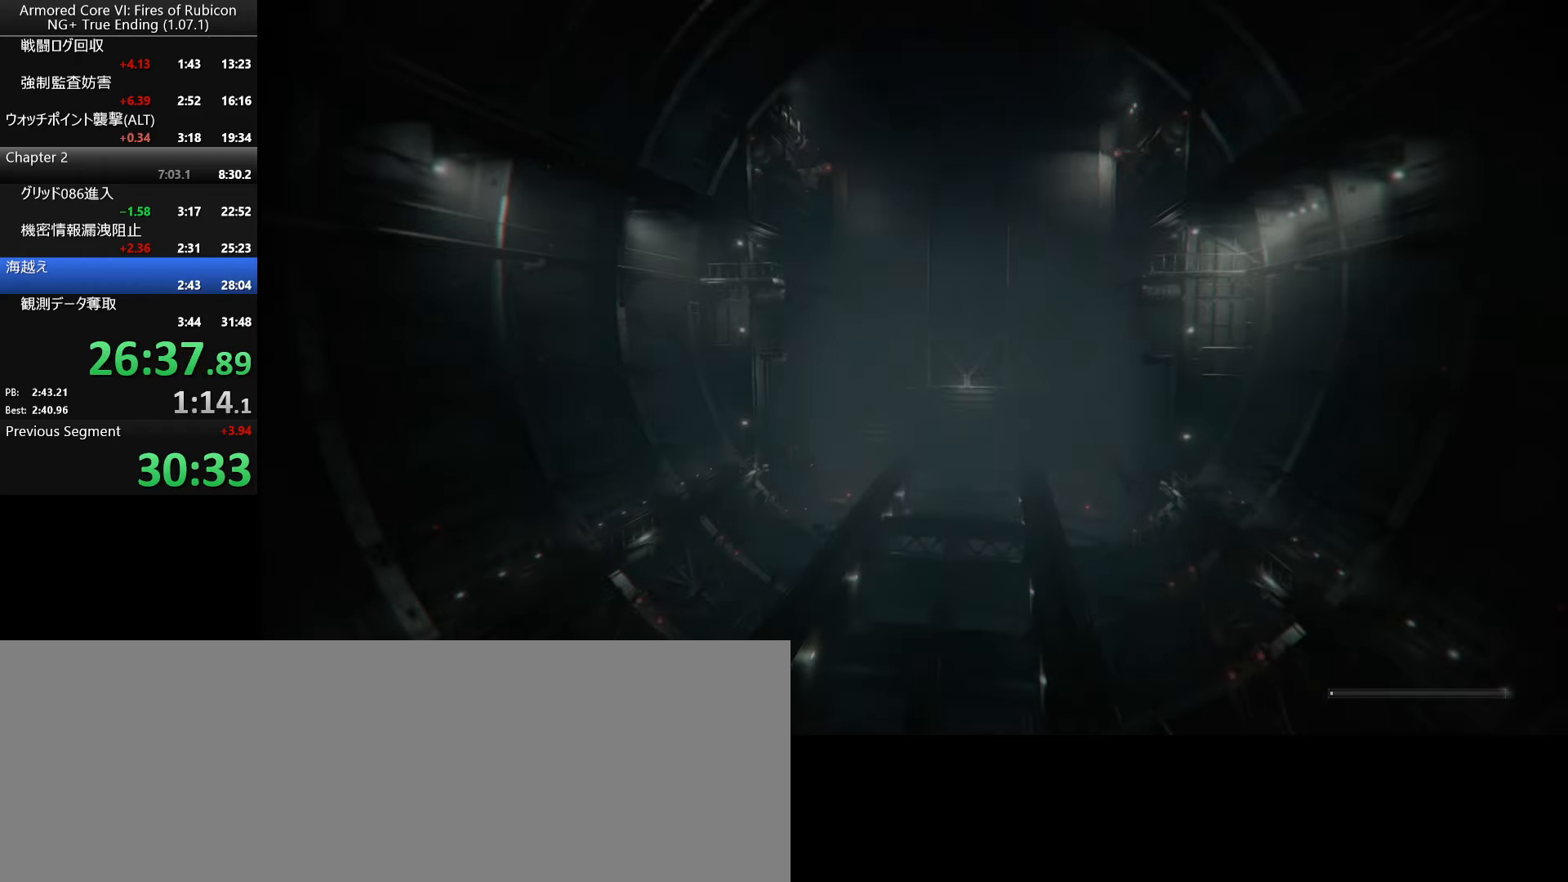
{"keys": [], "mouse": [], "events": []}
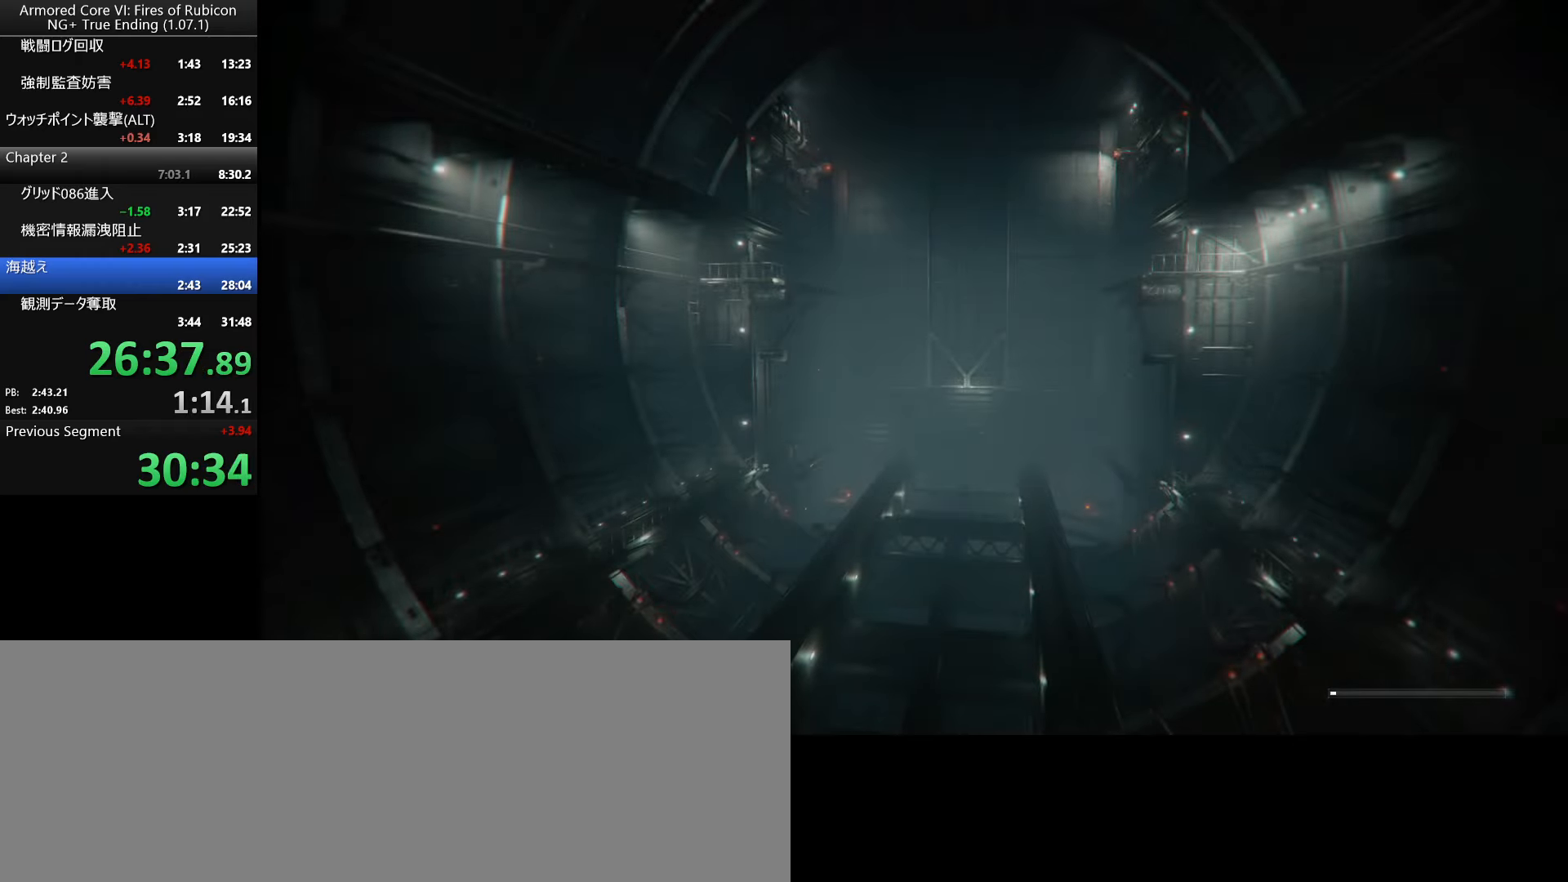
{"keys": [], "mouse": [], "events": []}
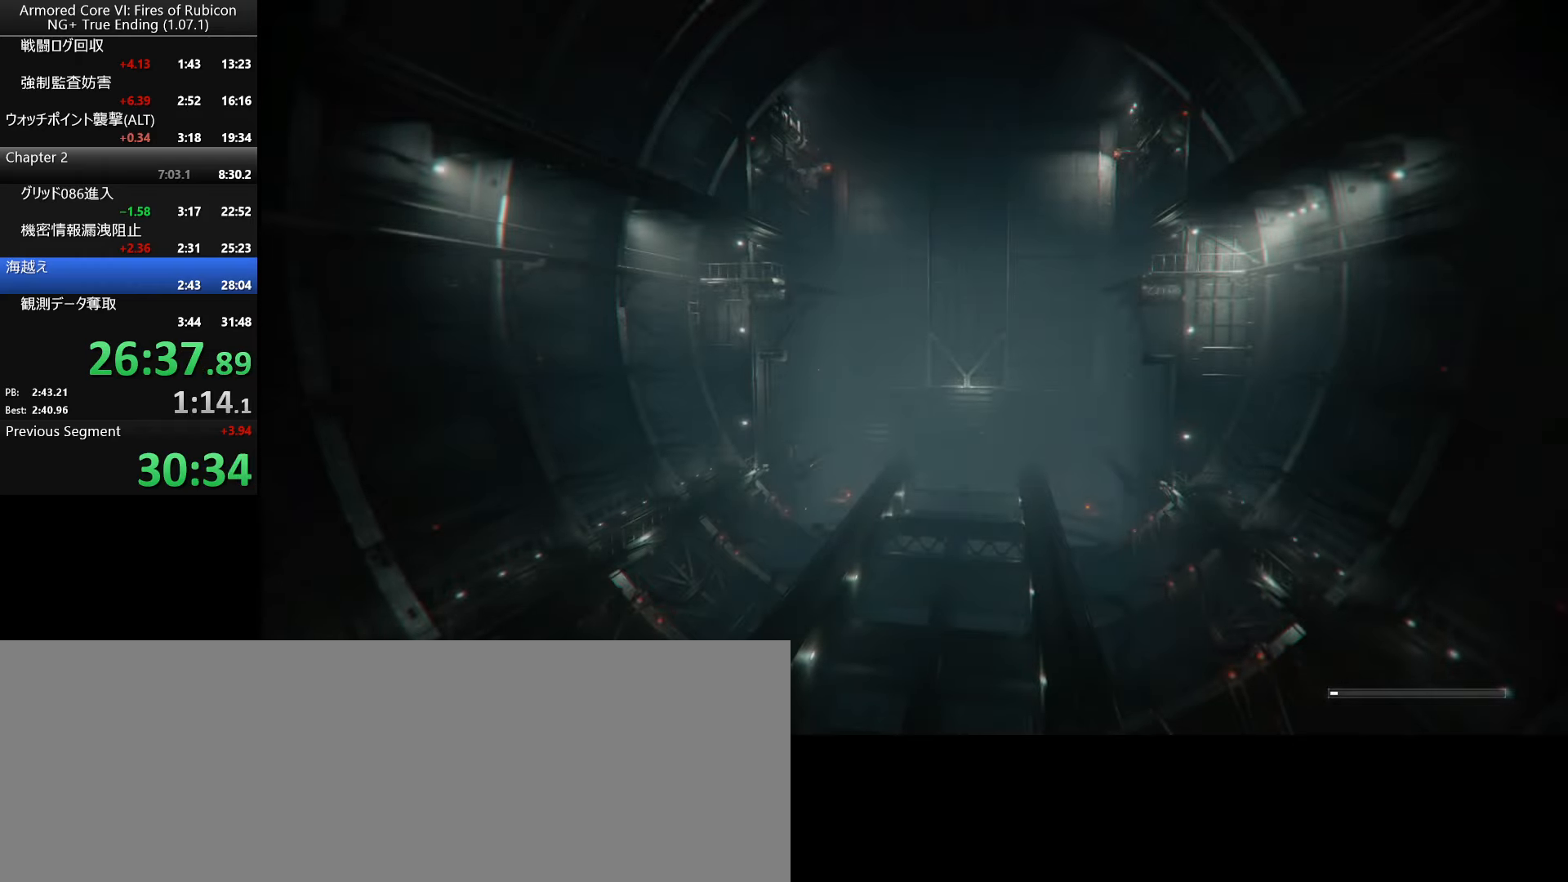
{"keys": [], "mouse": [], "events": []}
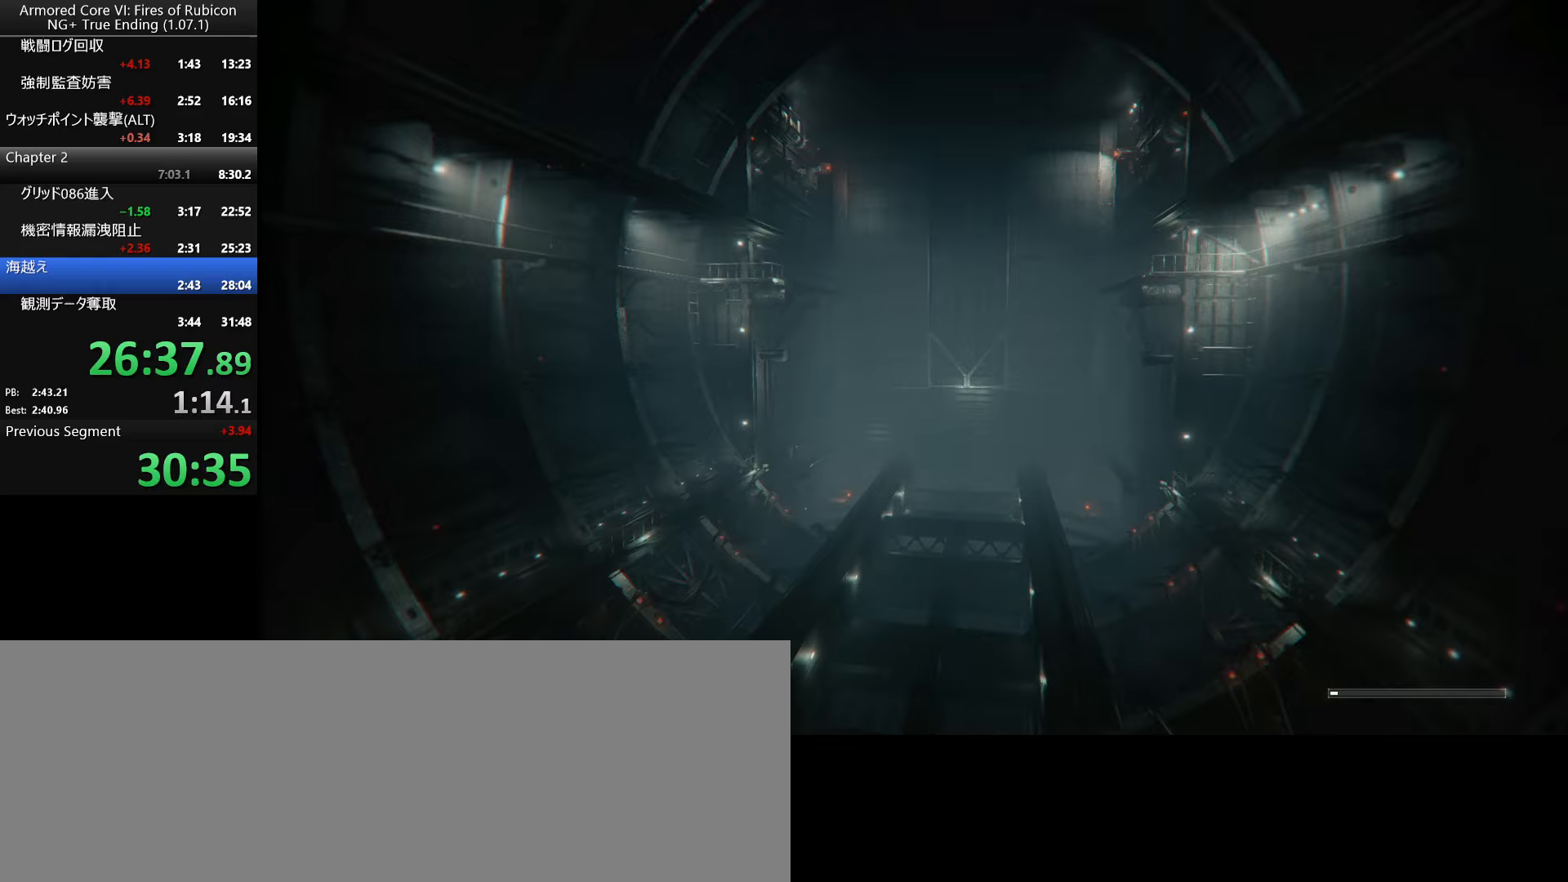
{"keys": [], "mouse": [], "events": []}
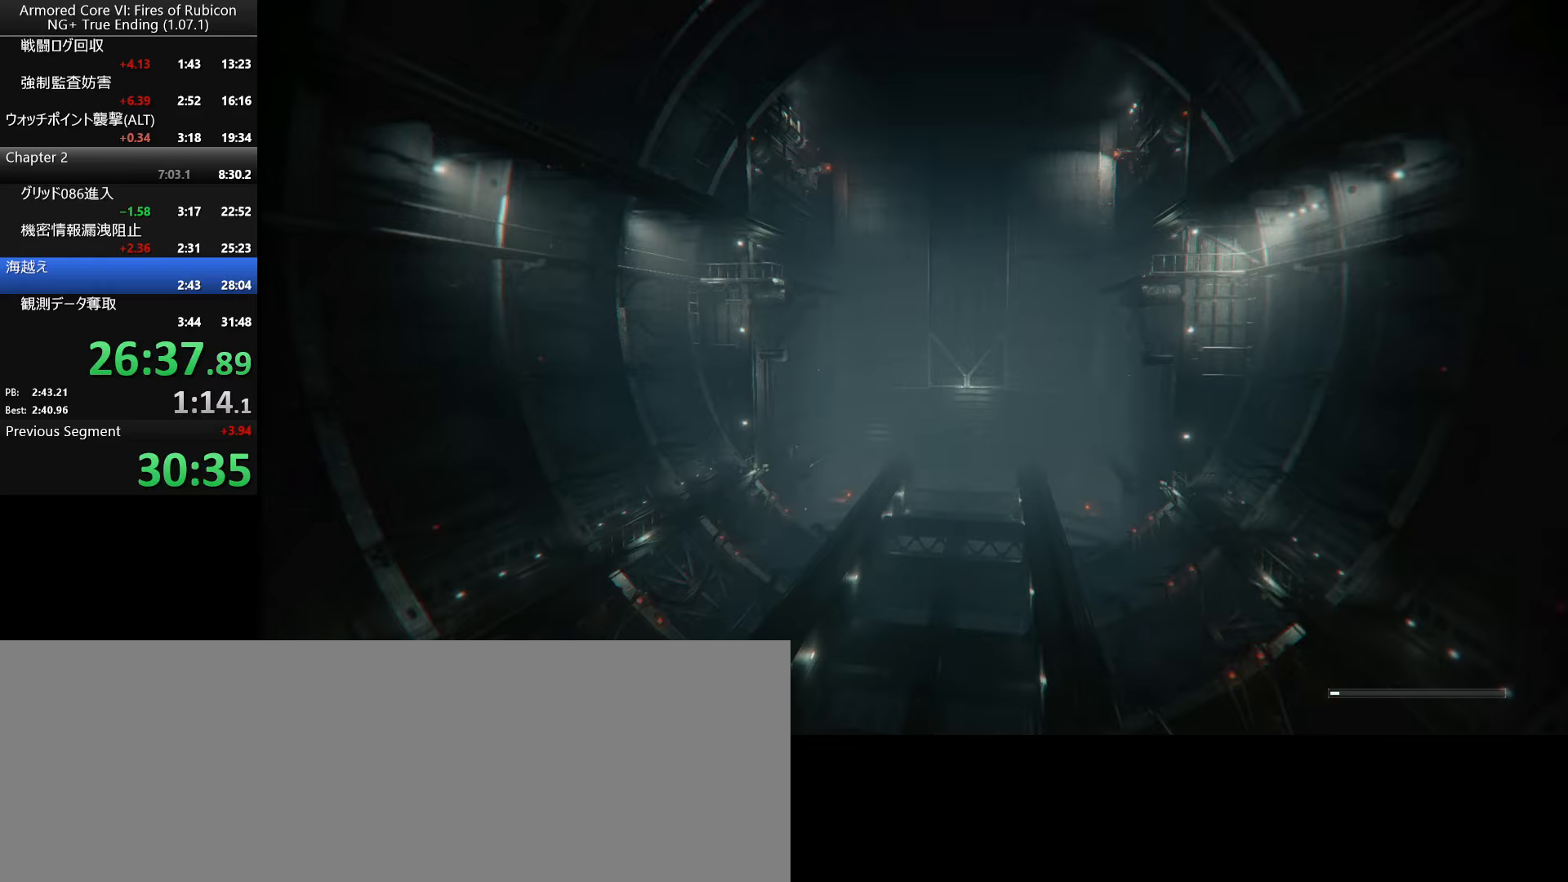
{"keys": [], "mouse": [], "events": []}
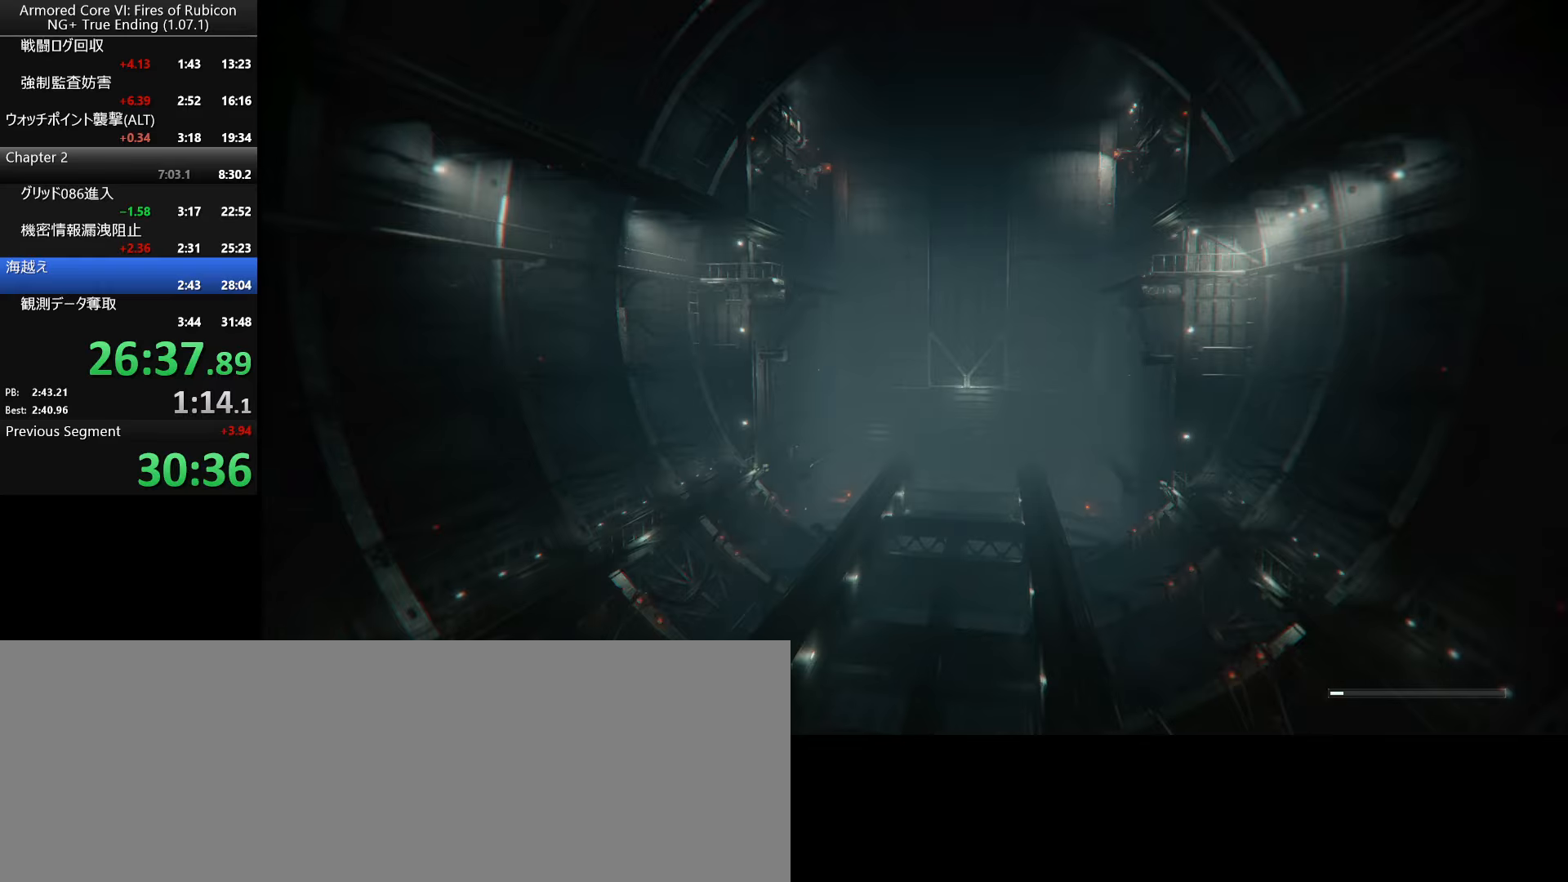
{"keys": [], "mouse": [], "events": []}
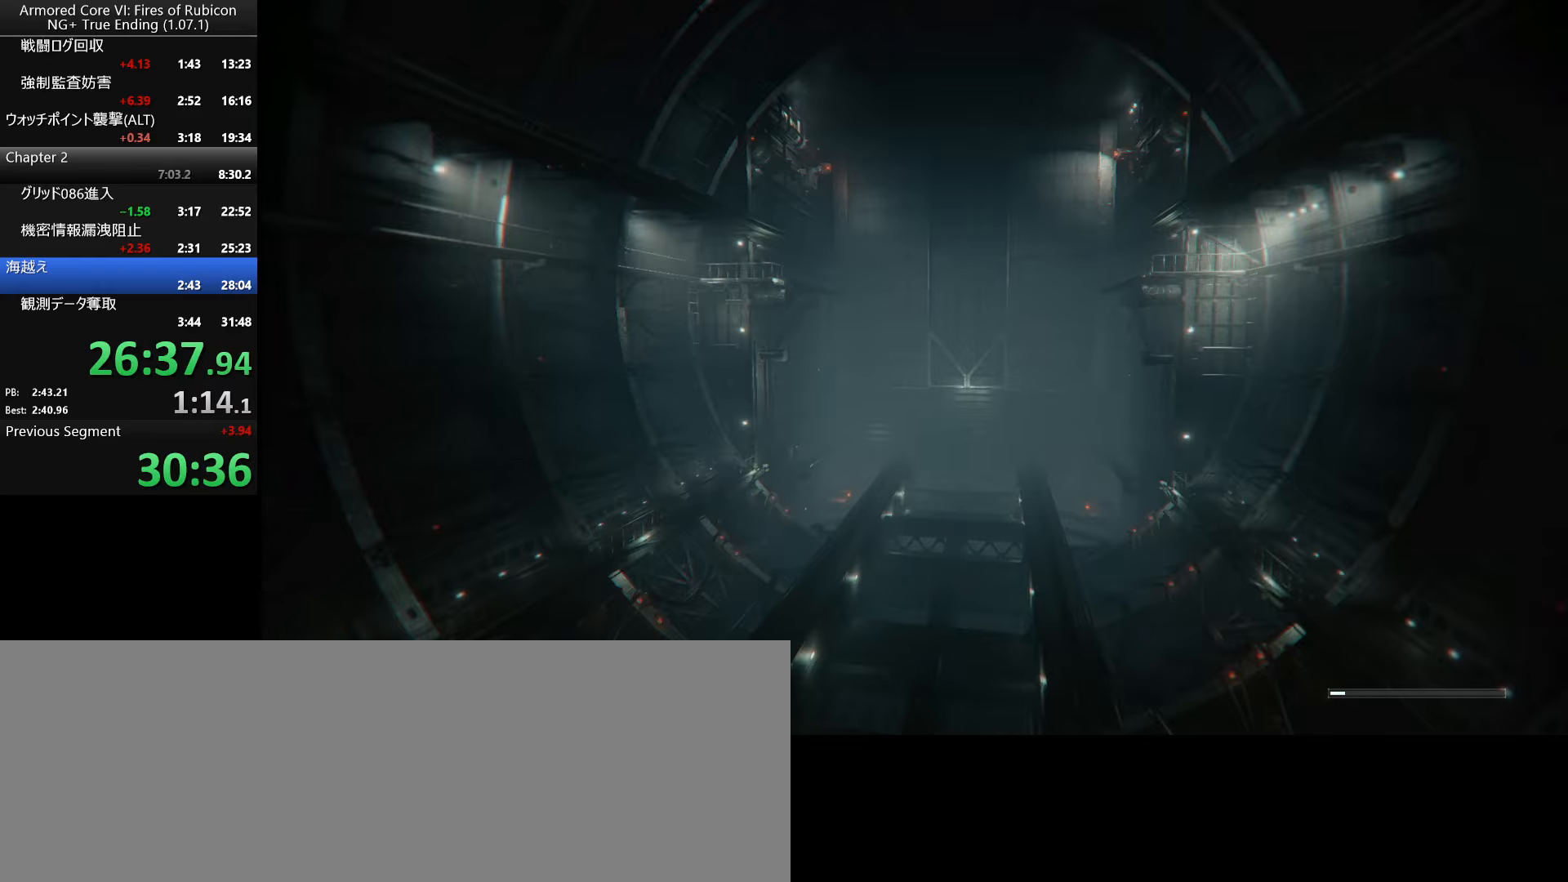
{"keys": [], "mouse": [], "events": []}
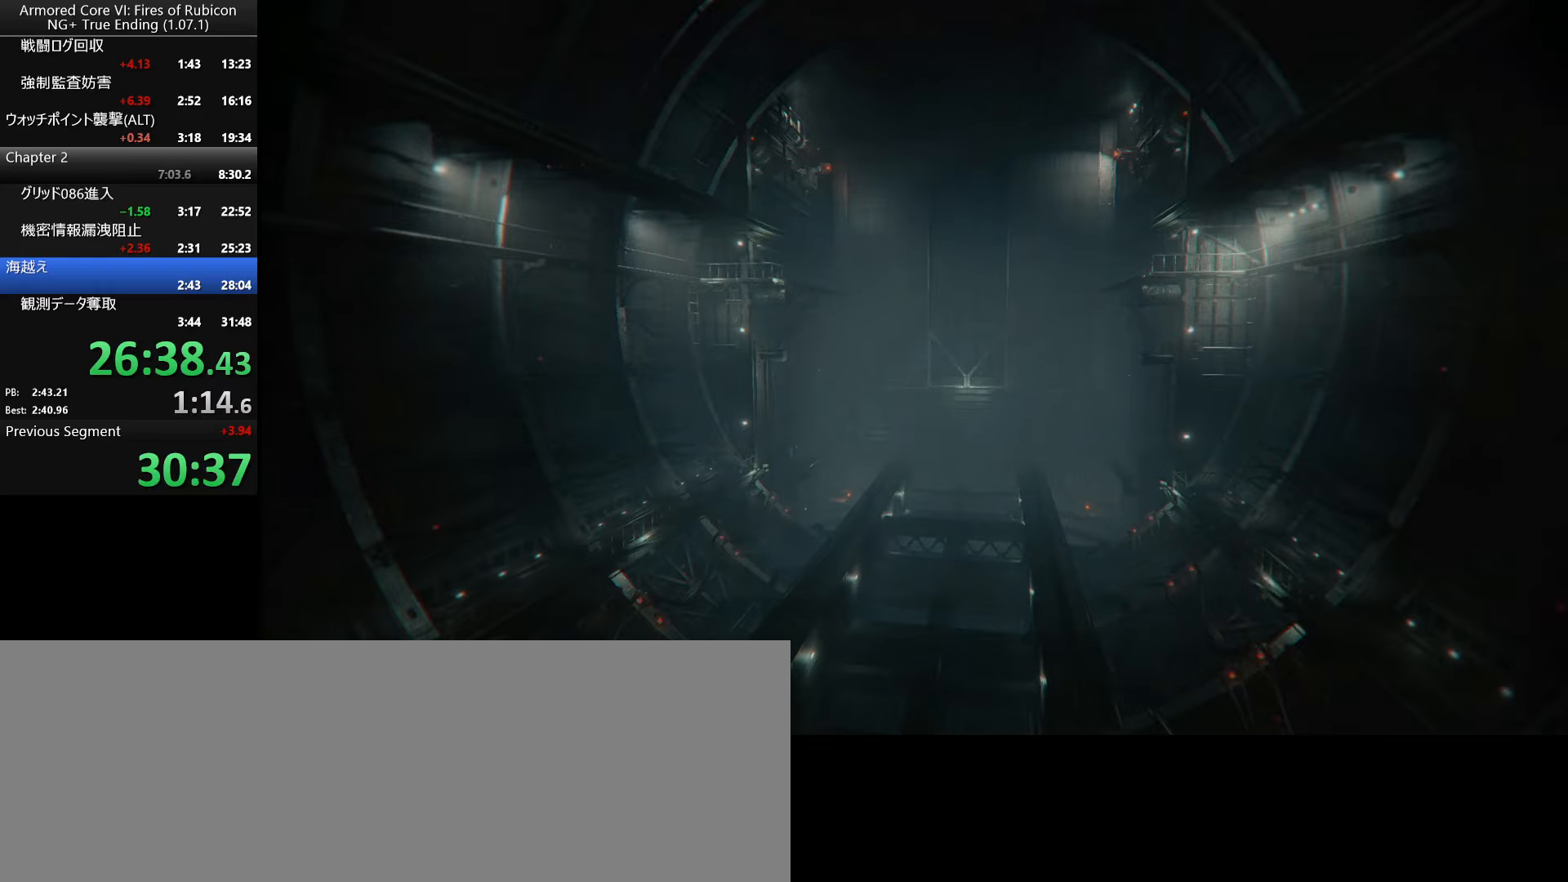
{"keys": ["ctrl_l", "p"], "mouse": [], "events": [[100, "ctrl_l", "down"], [500, "p", "down"]]}
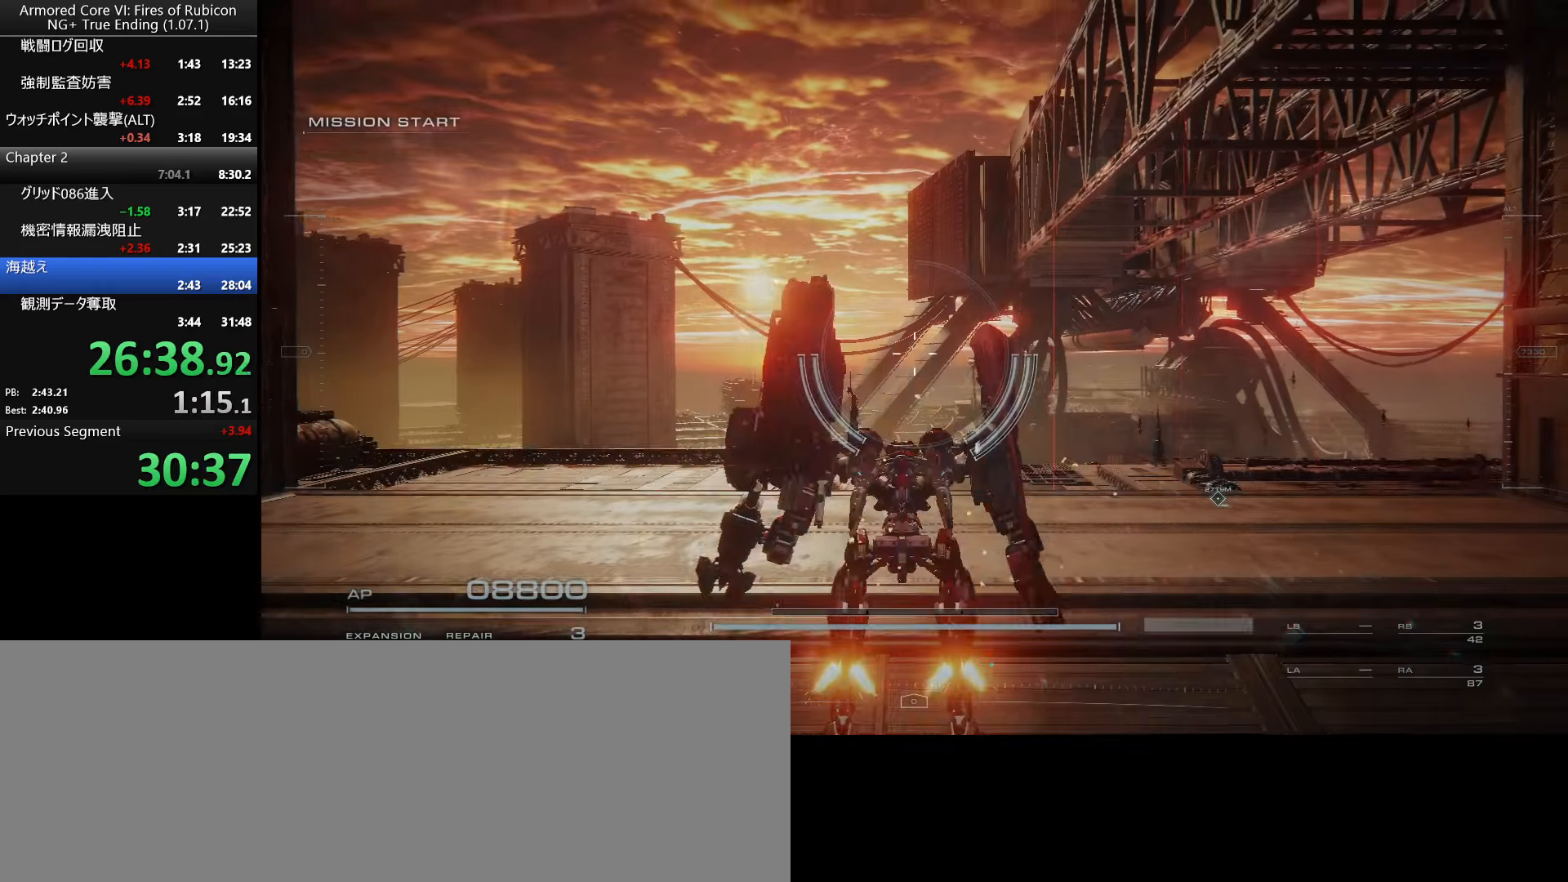
{"keys": [], "mouse": [], "events": [[17, "mouse_right", "down"], [33, "mouse_left", "down"], [50, "q", "down"], [83, "e", "down"], [217, "mouse_right", "up"], [233, "q", "up"], [250, "e", "up"], [267, "mouse_left", "up"], [300, "p", "up"], [317, "ctrl_l", "up"]]}